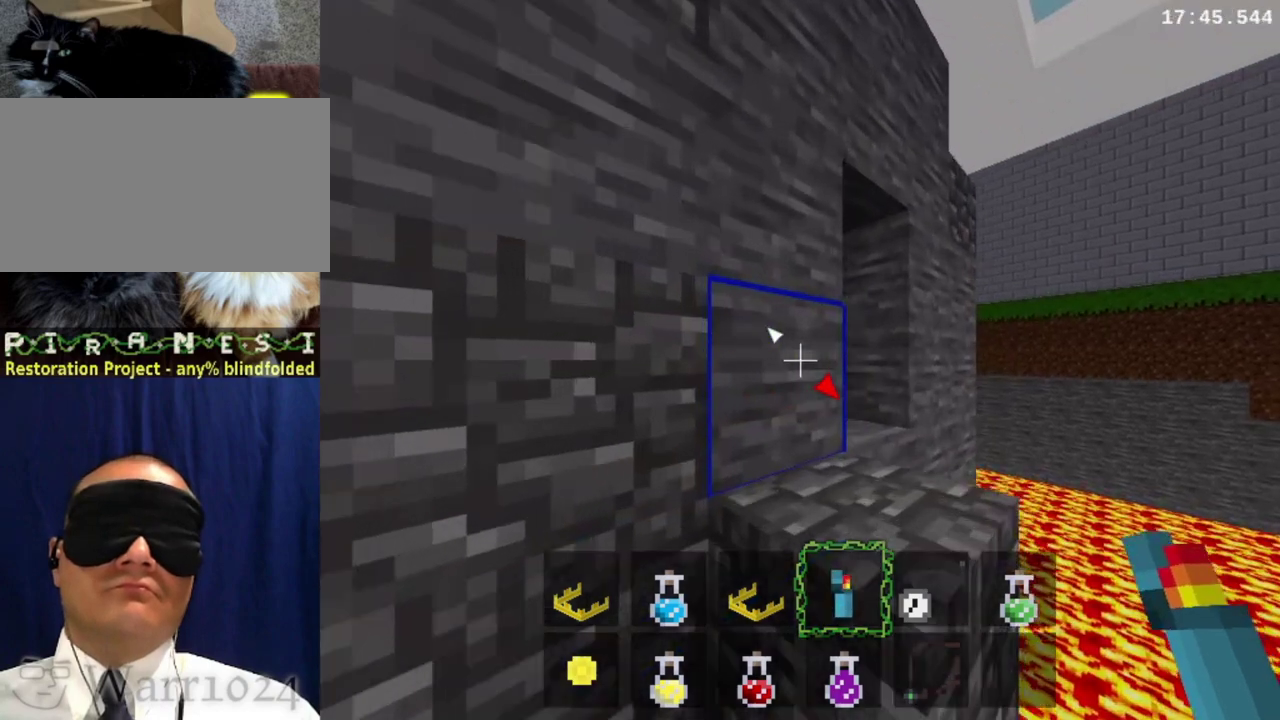
Gameplay with a controller (Xbox layout); each line is a JSON object with the inputs held at the frame after it. "events" lists button and stick changes between this image and that frame as [ms after this image, input, new state], when the widget could be followed in between. This overlay highlights the sticks when they move; stick clicks (L3 R3) are not distinguishable. Not read: DPAD_DOWN L2 L3 R2 R3 left_stick.
{"buttons": ["R1"], "right_stick": "center", "events": []}
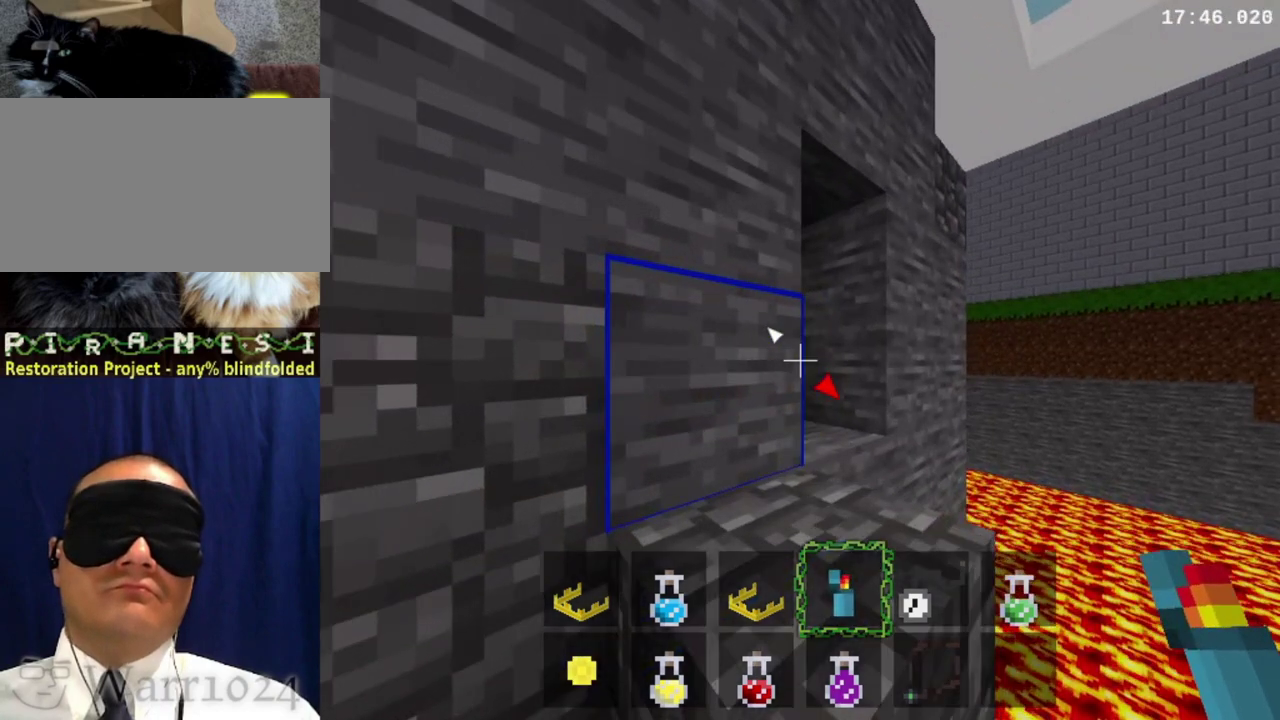
{"buttons": ["R1"], "right_stick": "center", "events": []}
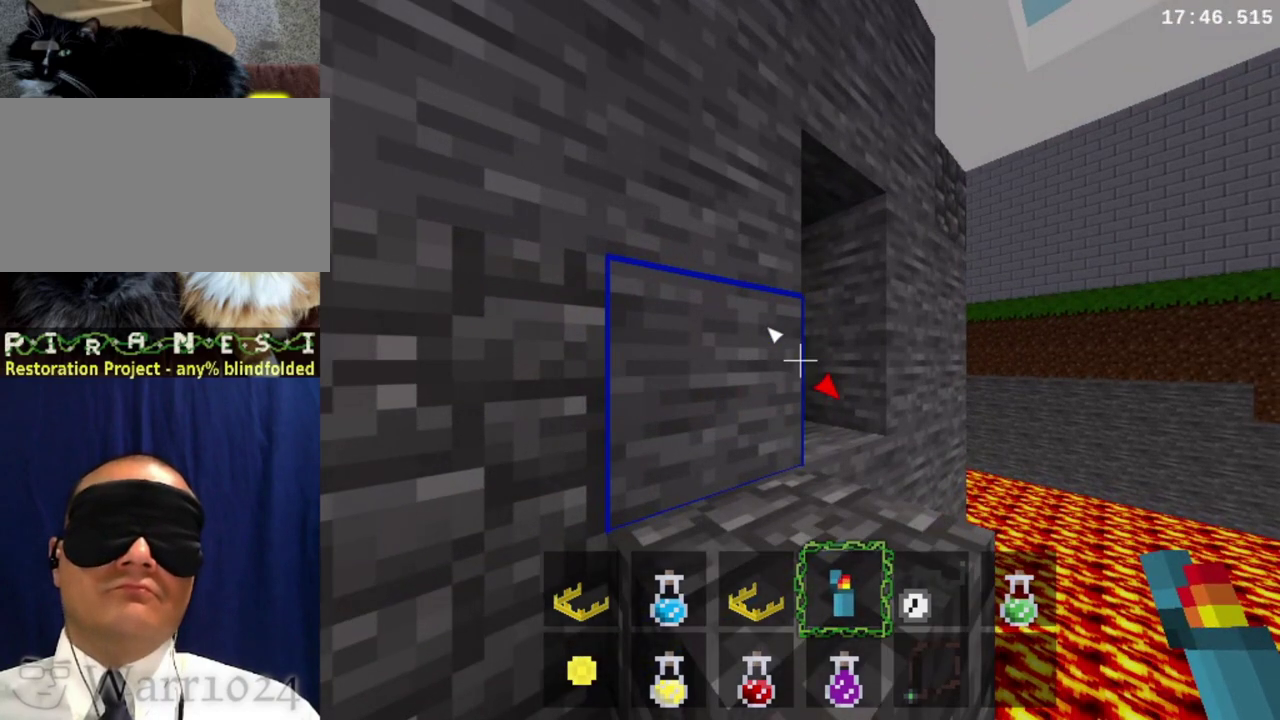
{"buttons": ["R1"], "right_stick": "center", "events": []}
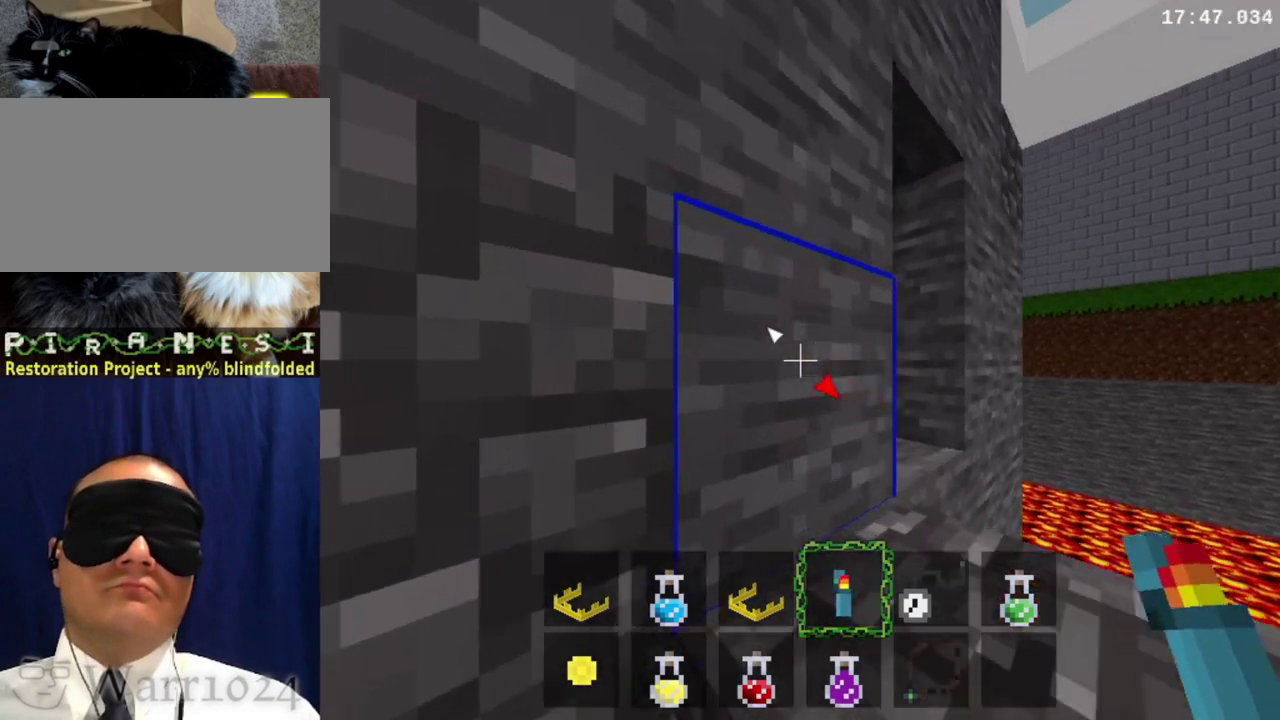
{"buttons": ["R1"], "right_stick": "center", "events": []}
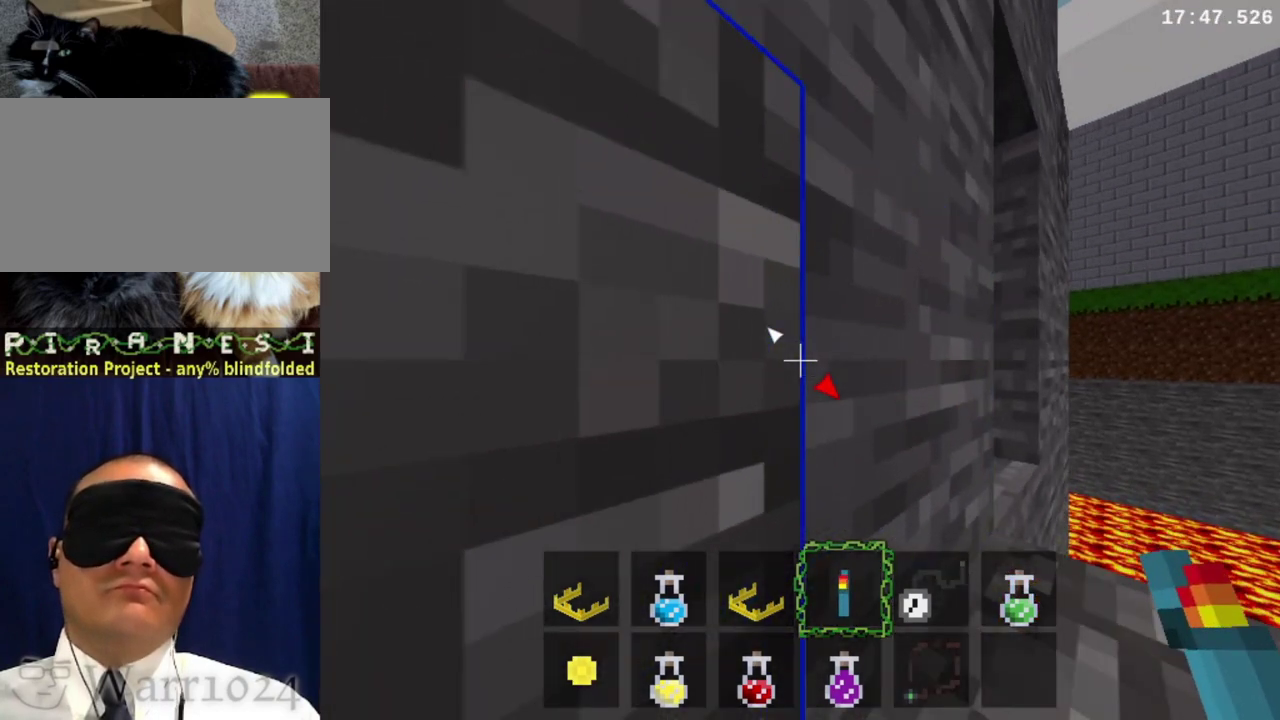
{"buttons": ["R1"], "right_stick": "center", "events": [[333, "A", "down"], [500, "A", "up"]]}
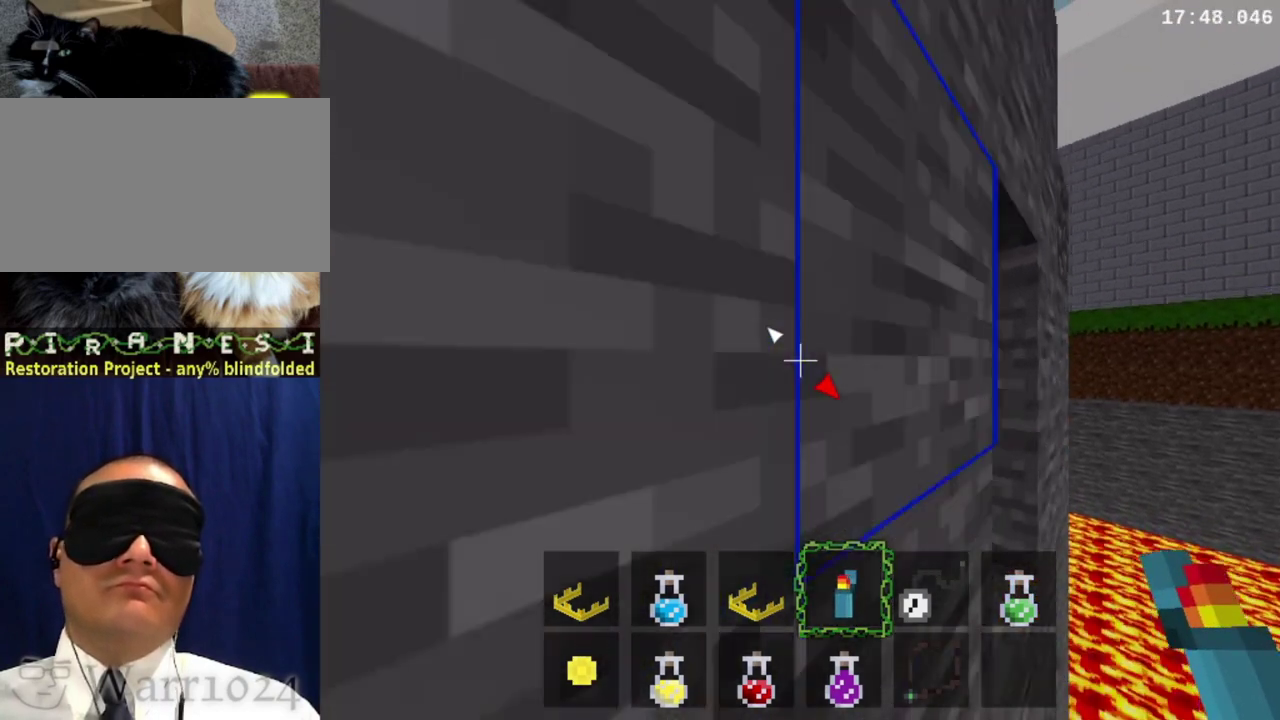
{"buttons": ["R1"], "right_stick": "center", "events": []}
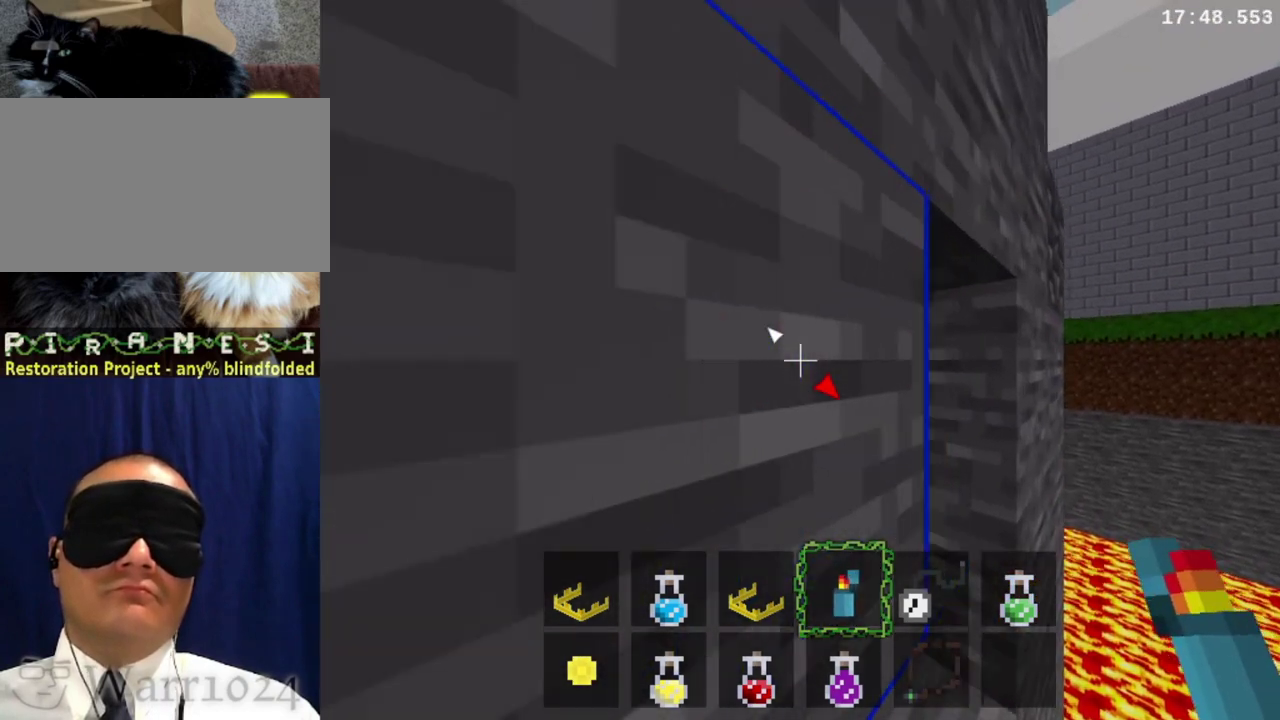
{"buttons": ["R1"], "right_stick": "center", "events": []}
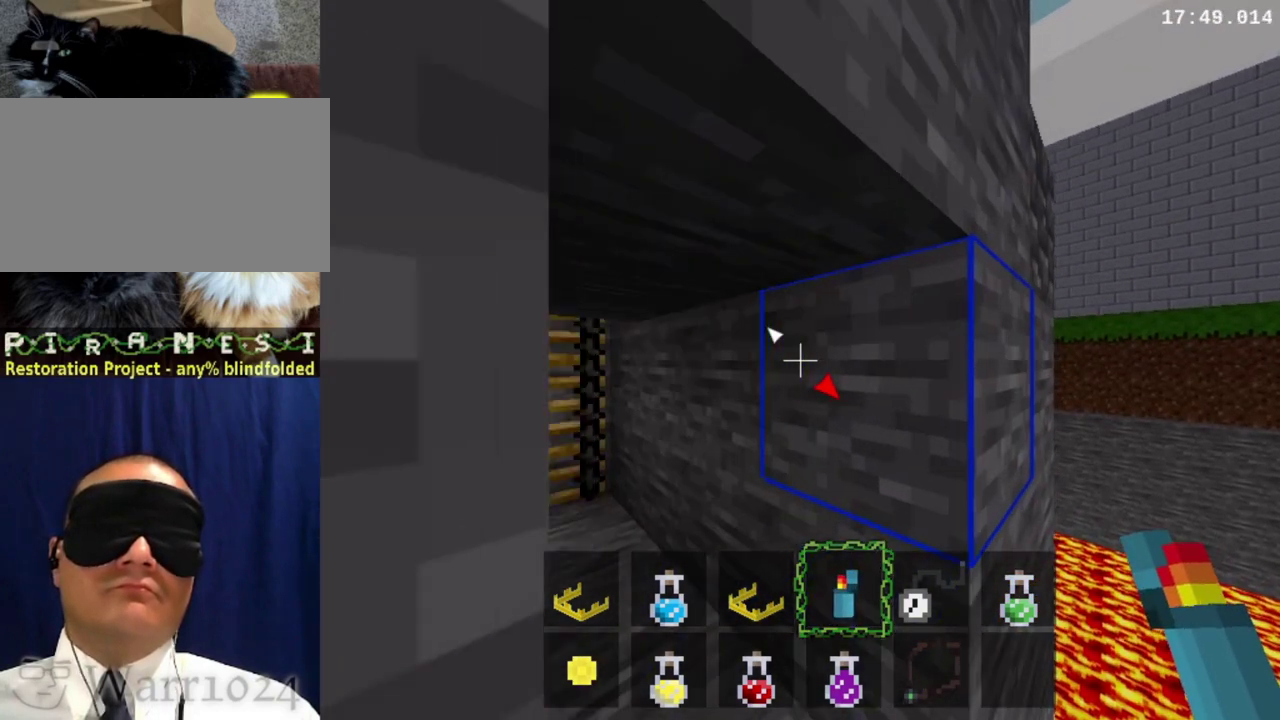
{"buttons": ["R1"], "right_stick": "center", "events": []}
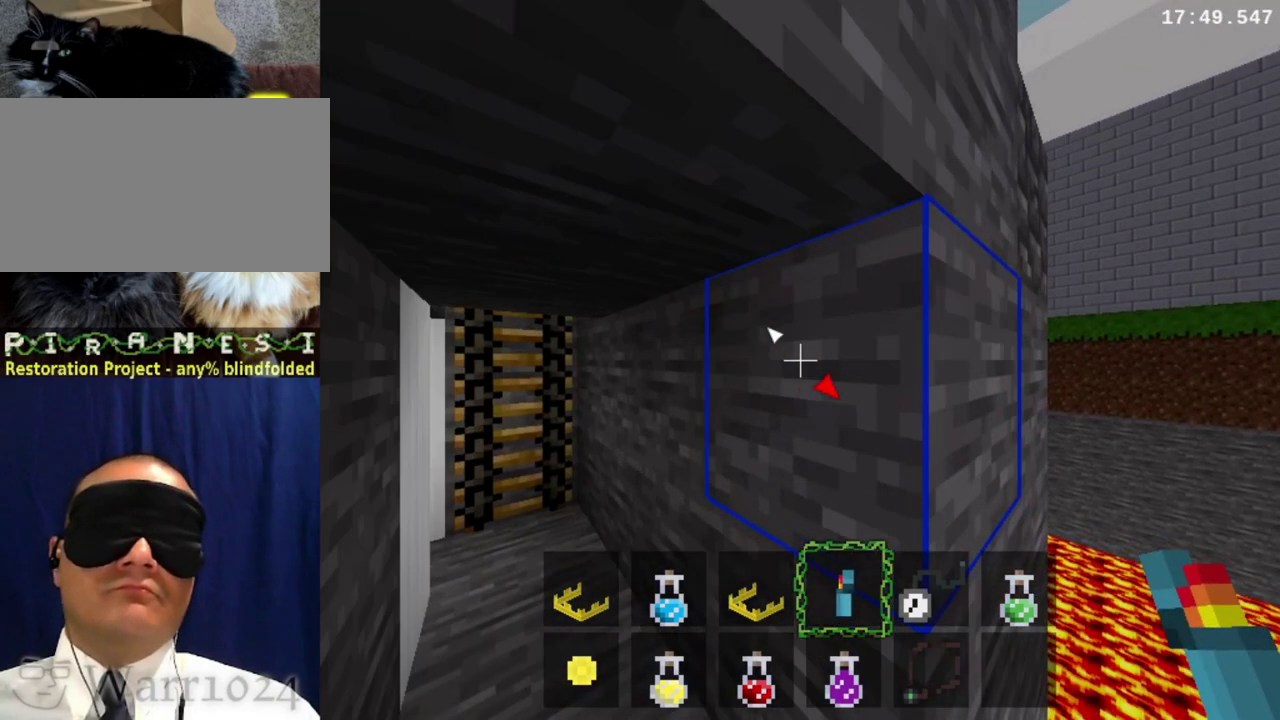
{"buttons": ["R1"], "right_stick": "center", "events": []}
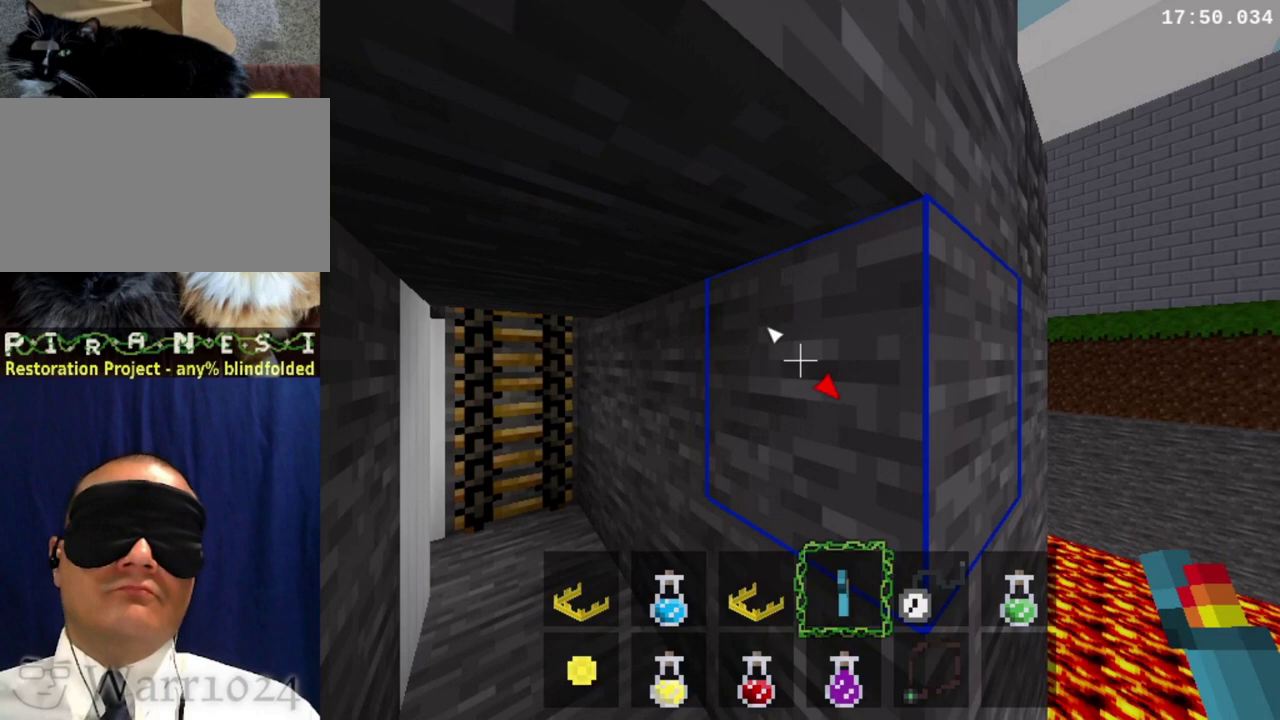
{"buttons": ["R1"], "right_stick": "center", "events": [[33, "A", "down"], [133, "A", "up"]]}
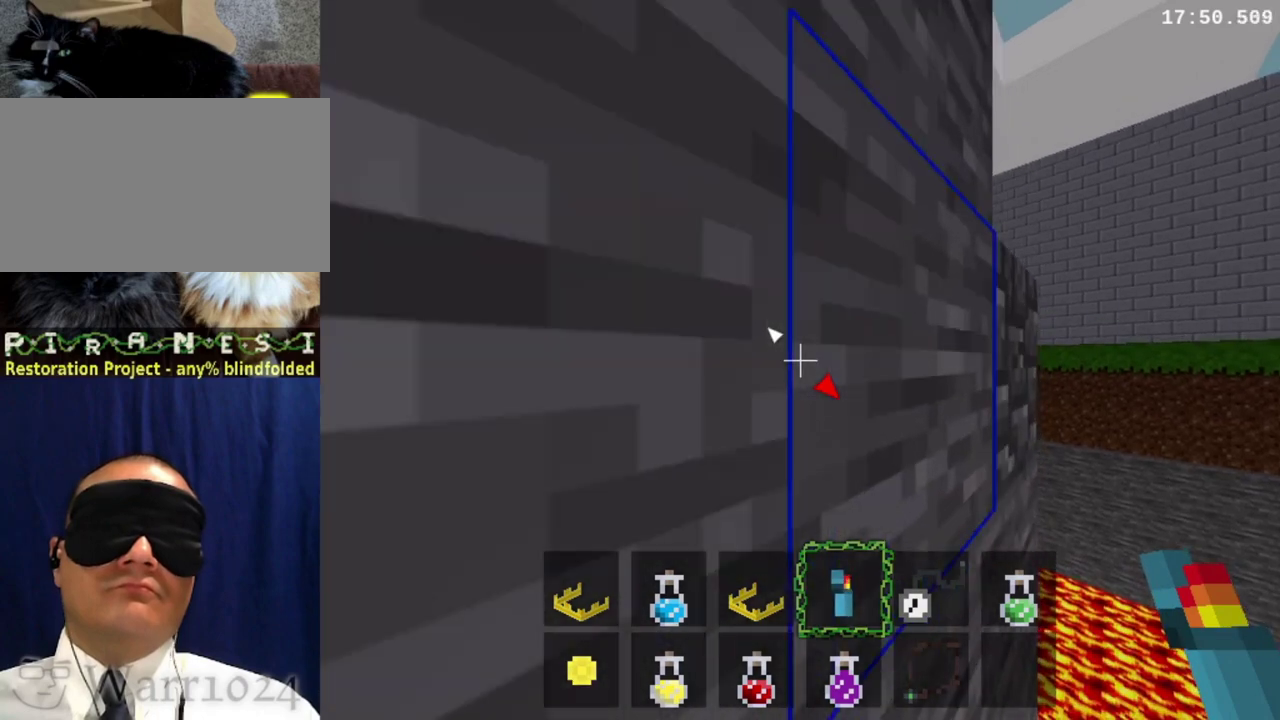
{"buttons": ["R1"], "right_stick": "center", "events": []}
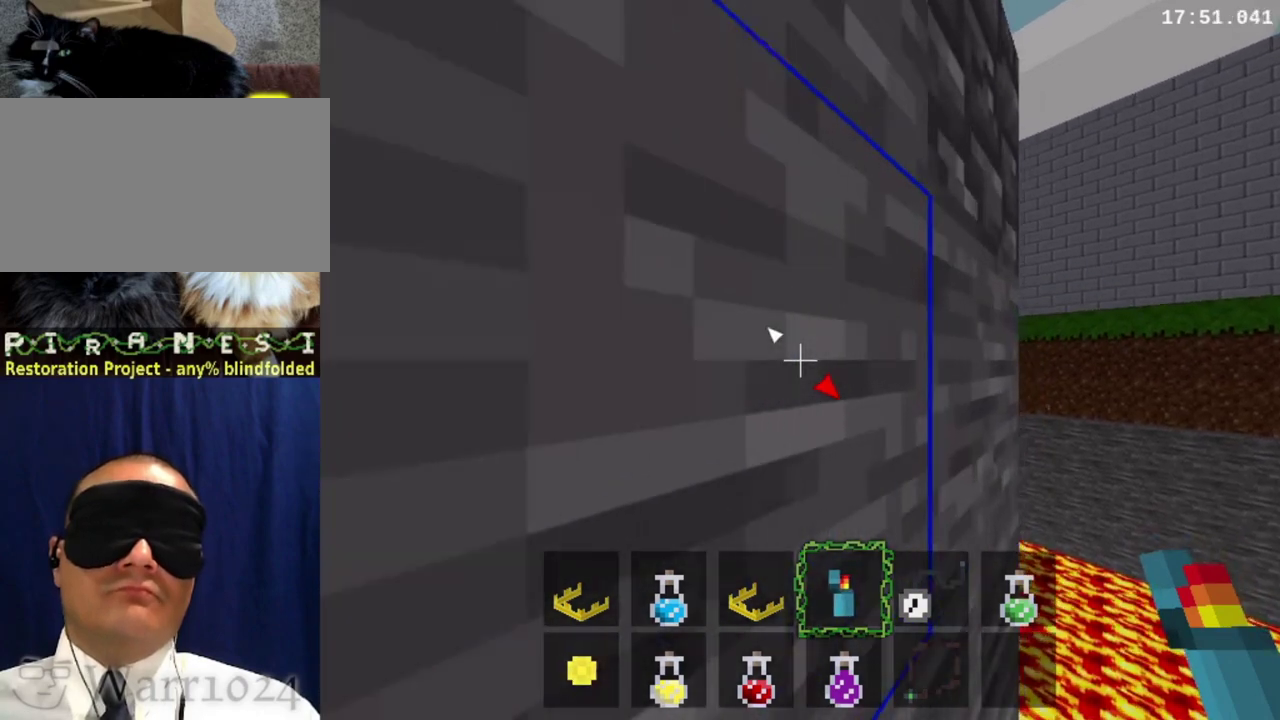
{"buttons": ["R1"], "right_stick": "center", "events": []}
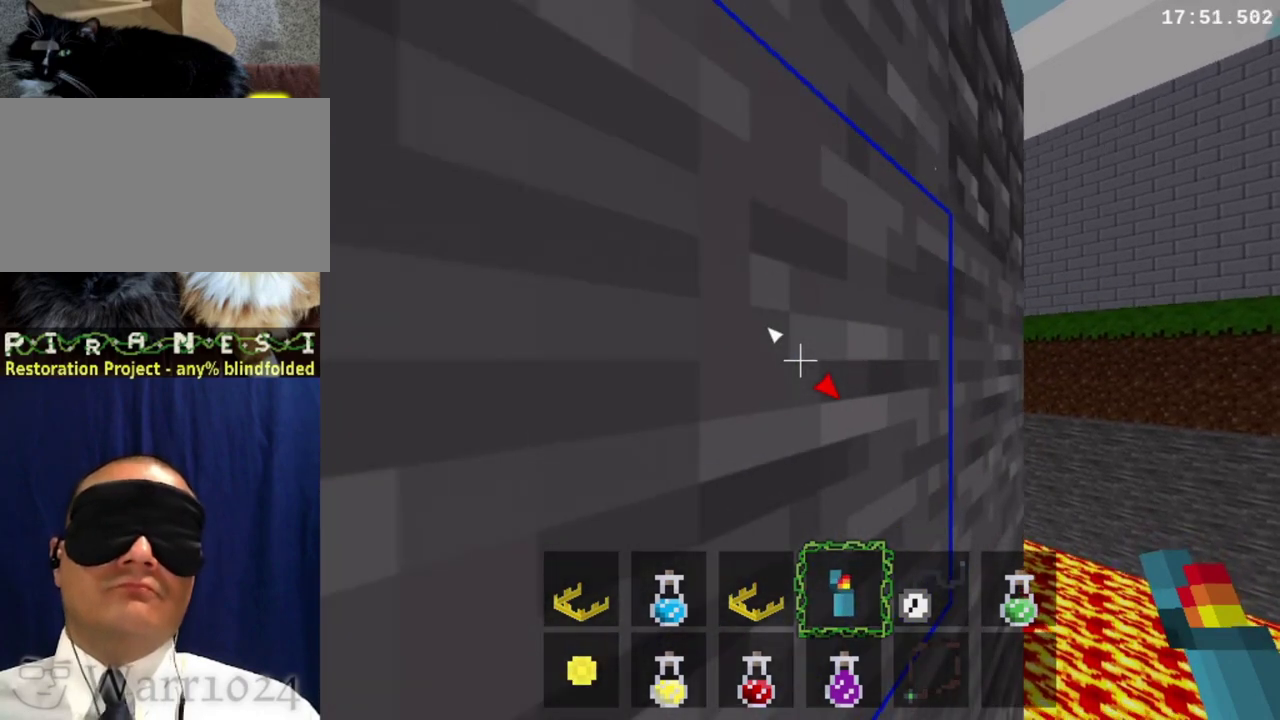
{"buttons": ["R1"], "right_stick": "center", "events": []}
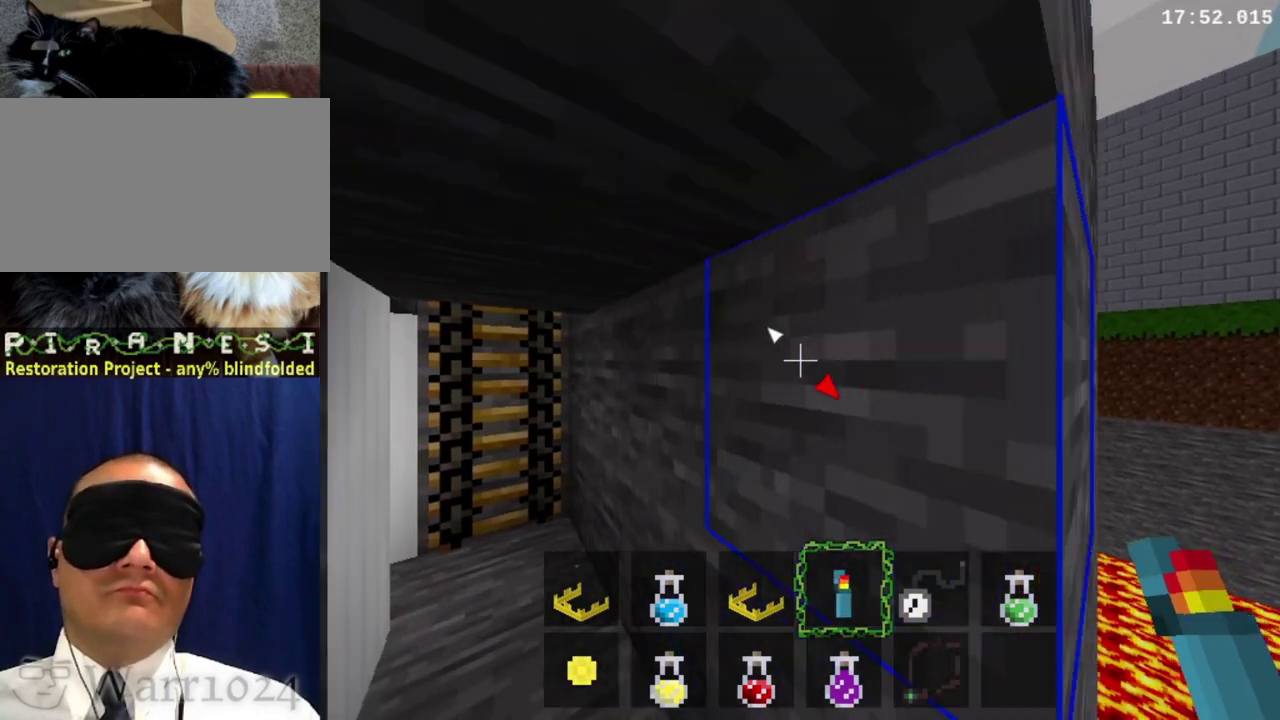
{"buttons": ["R1"], "right_stick": "center", "events": []}
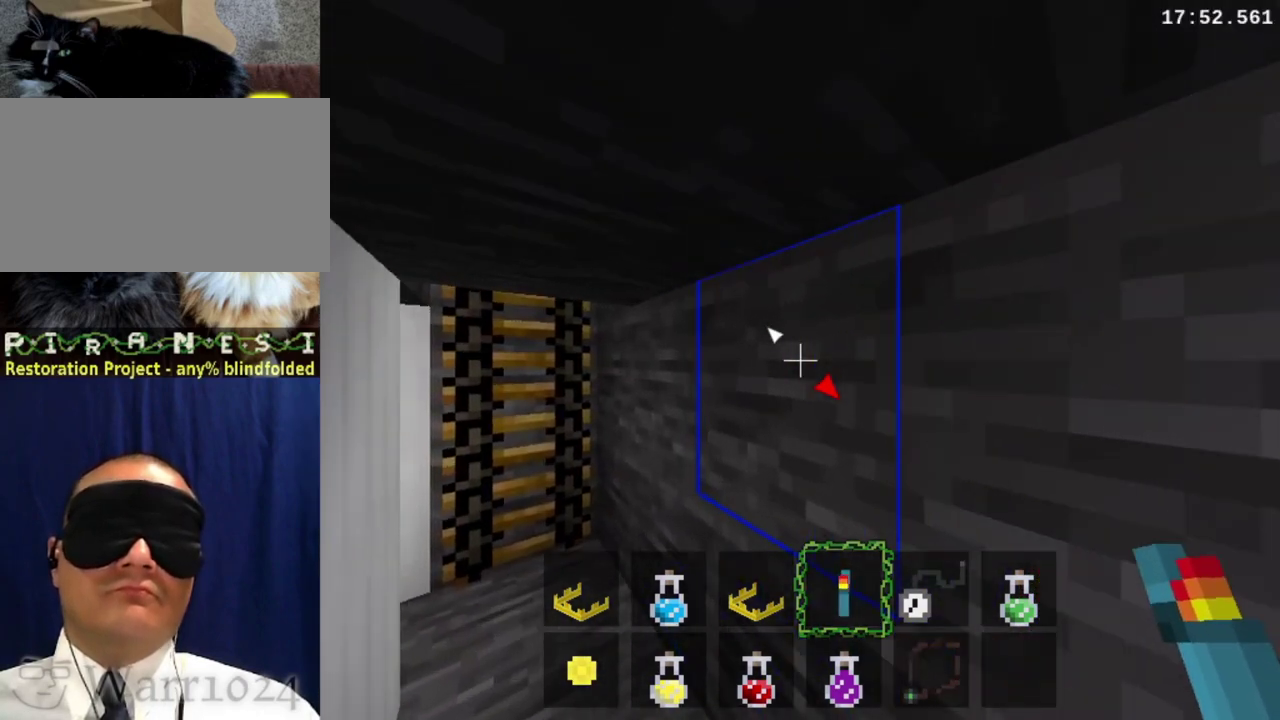
{"buttons": [], "right_stick": "center", "events": [[433, "R1", "up"]]}
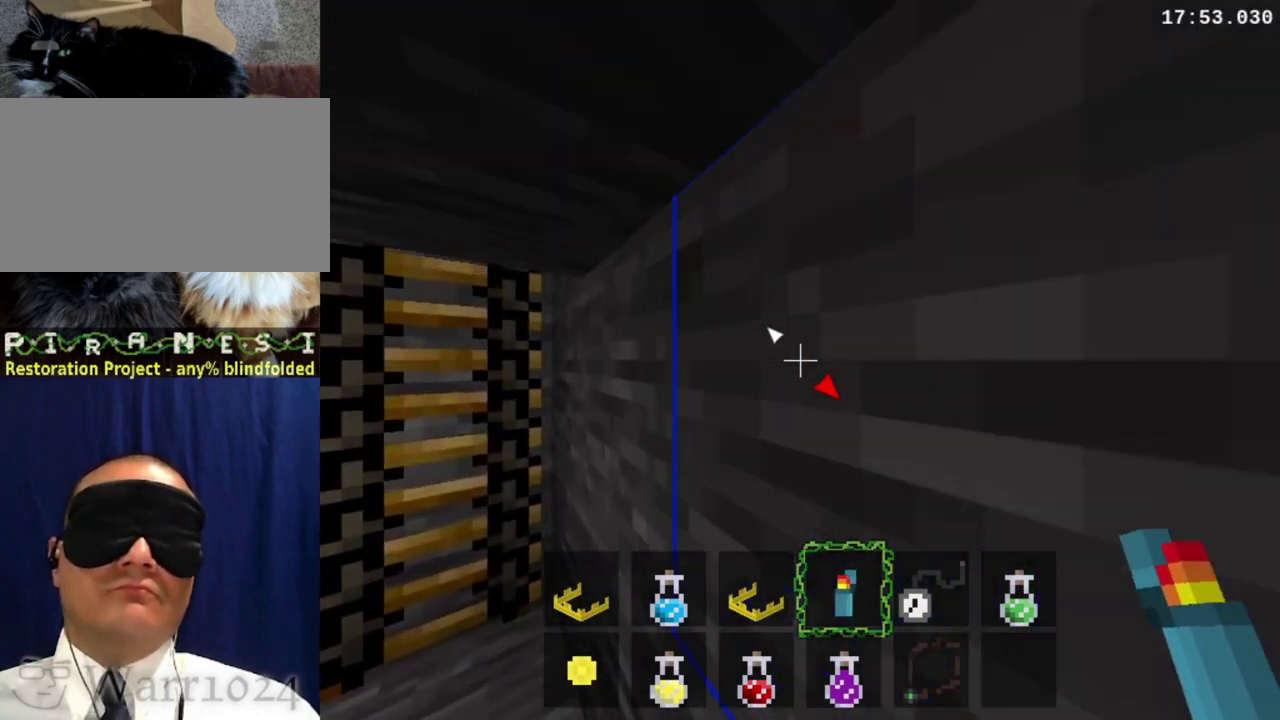
{"buttons": [], "right_stick": "center", "events": []}
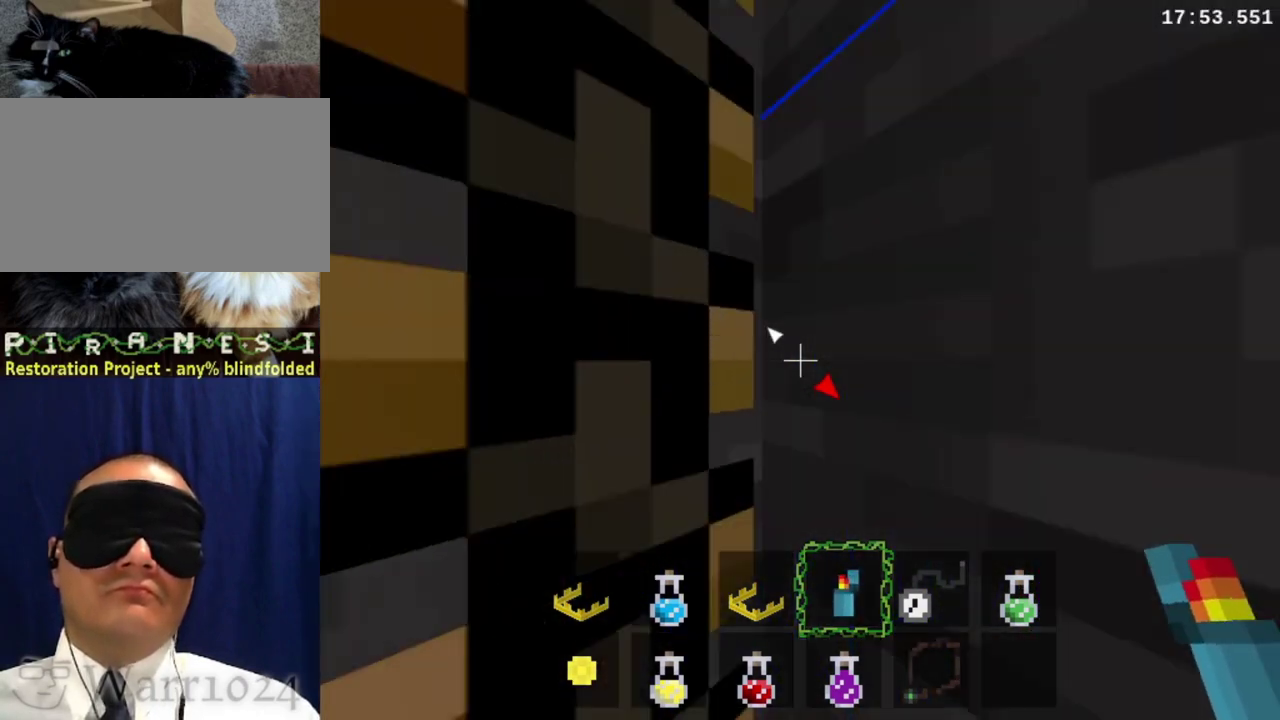
{"buttons": [], "right_stick": "center", "events": []}
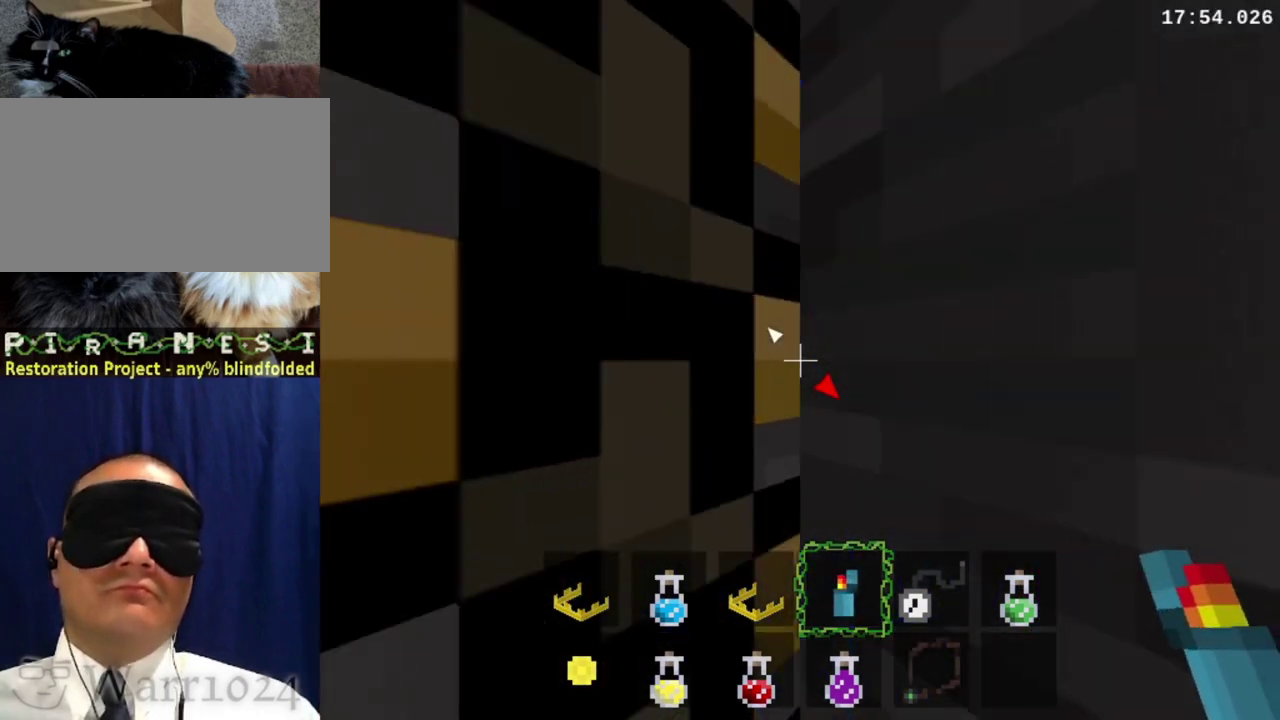
{"buttons": ["A"], "right_stick": "center", "events": [[100, "A", "down"]]}
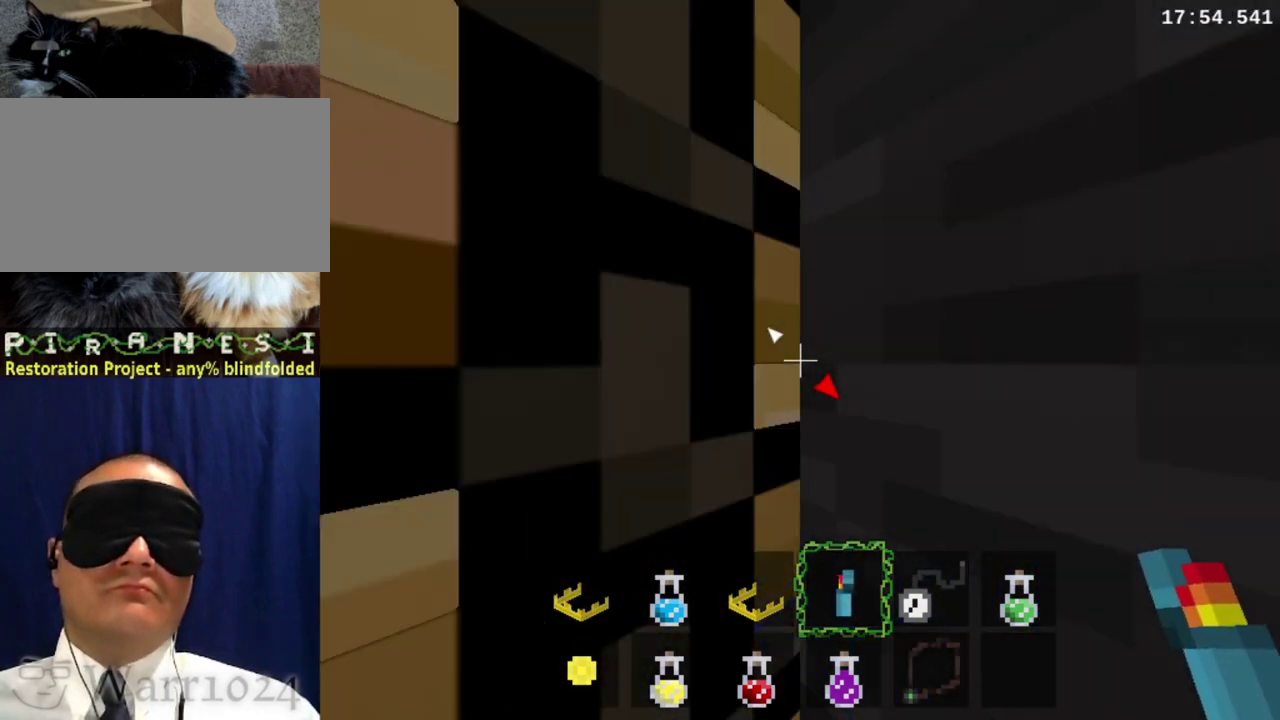
{"buttons": ["A"], "right_stick": "center", "events": []}
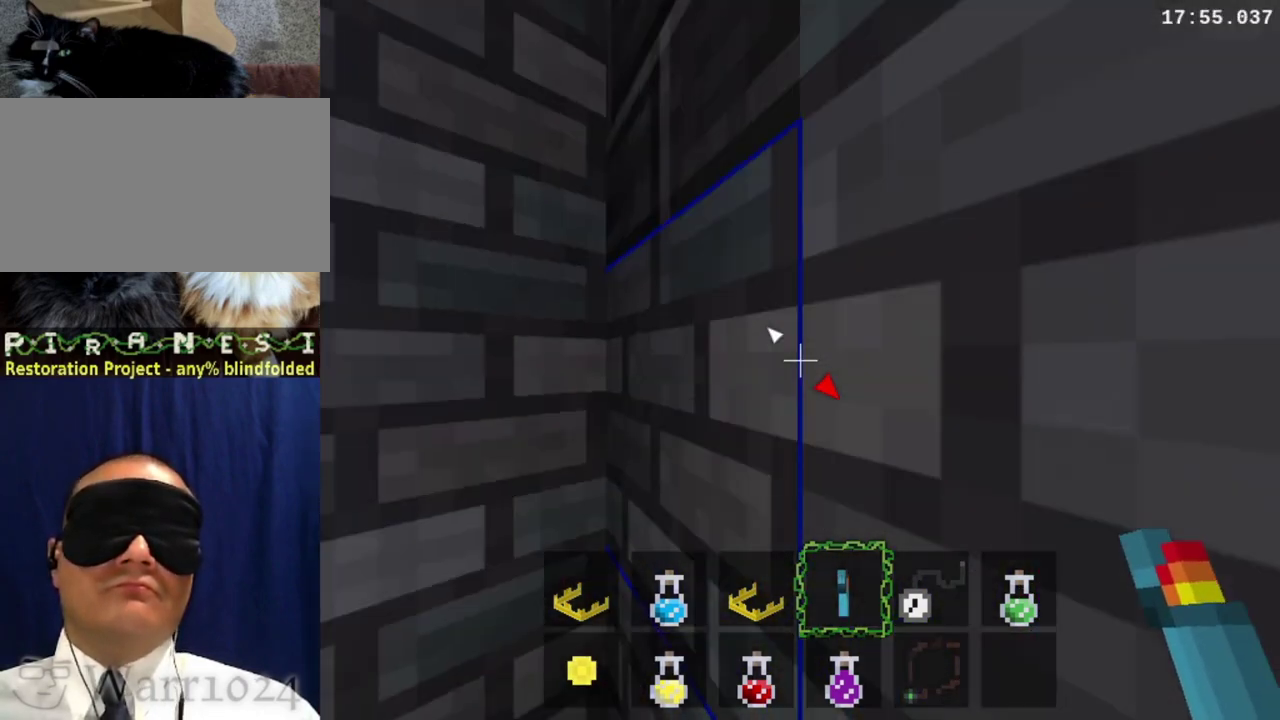
{"buttons": ["A"], "right_stick": "center", "events": []}
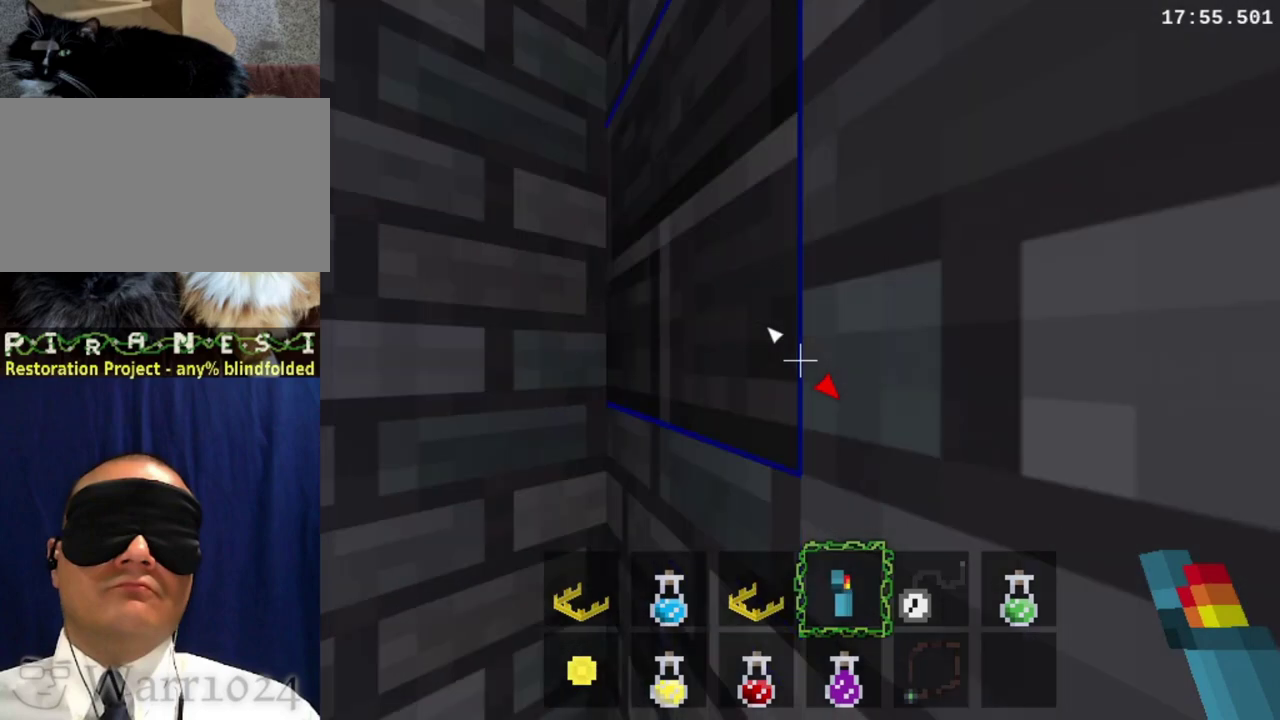
{"buttons": ["A"], "right_stick": "center", "events": []}
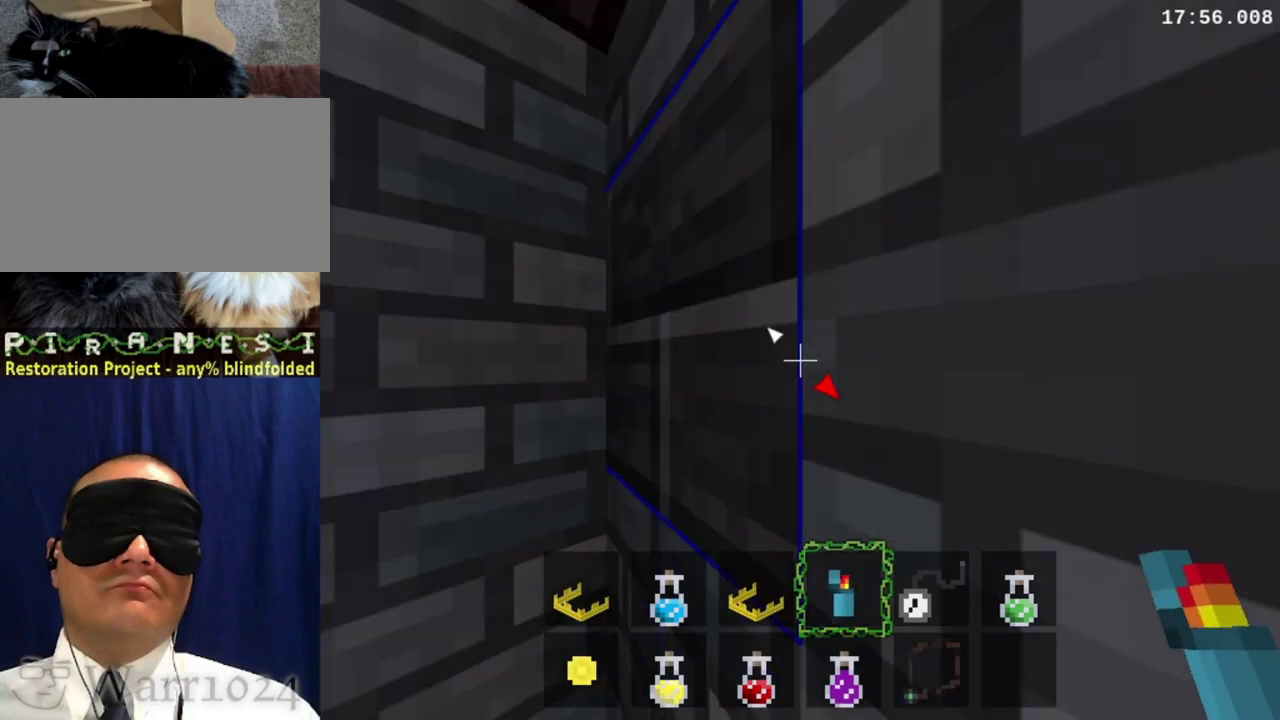
{"buttons": ["A"], "right_stick": "center", "events": []}
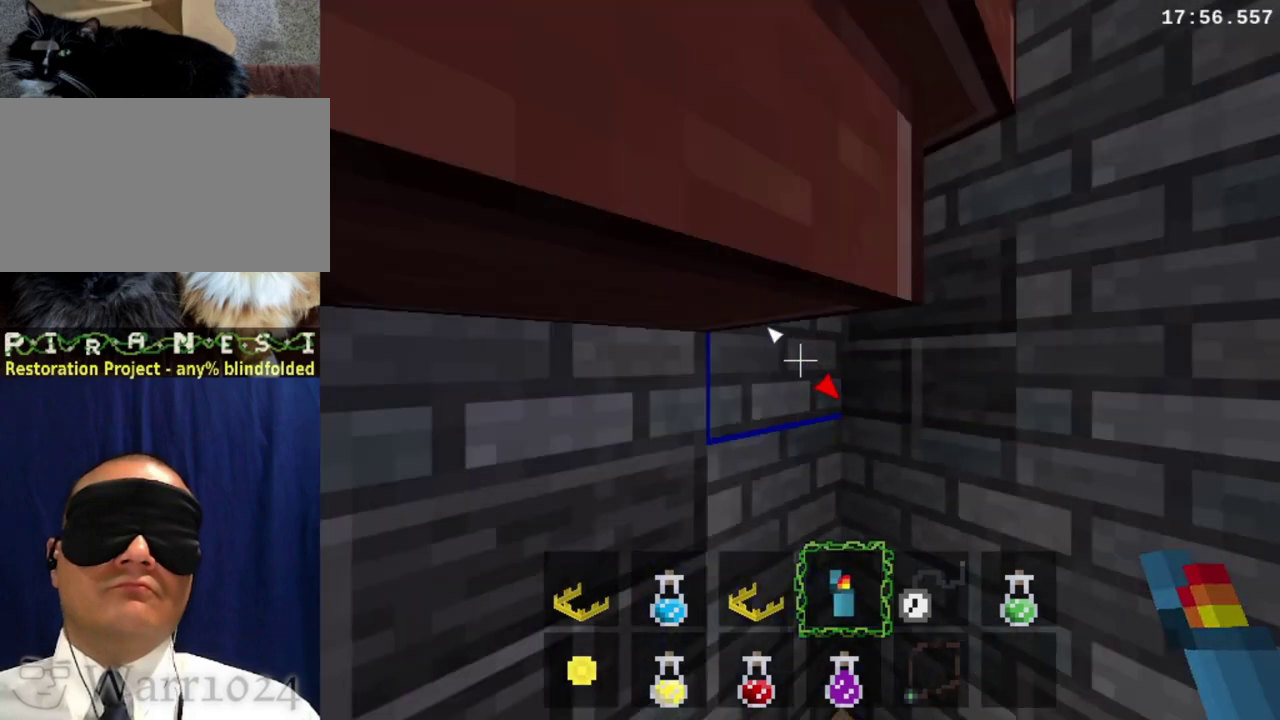
{"buttons": ["A"], "right_stick": "center", "events": []}
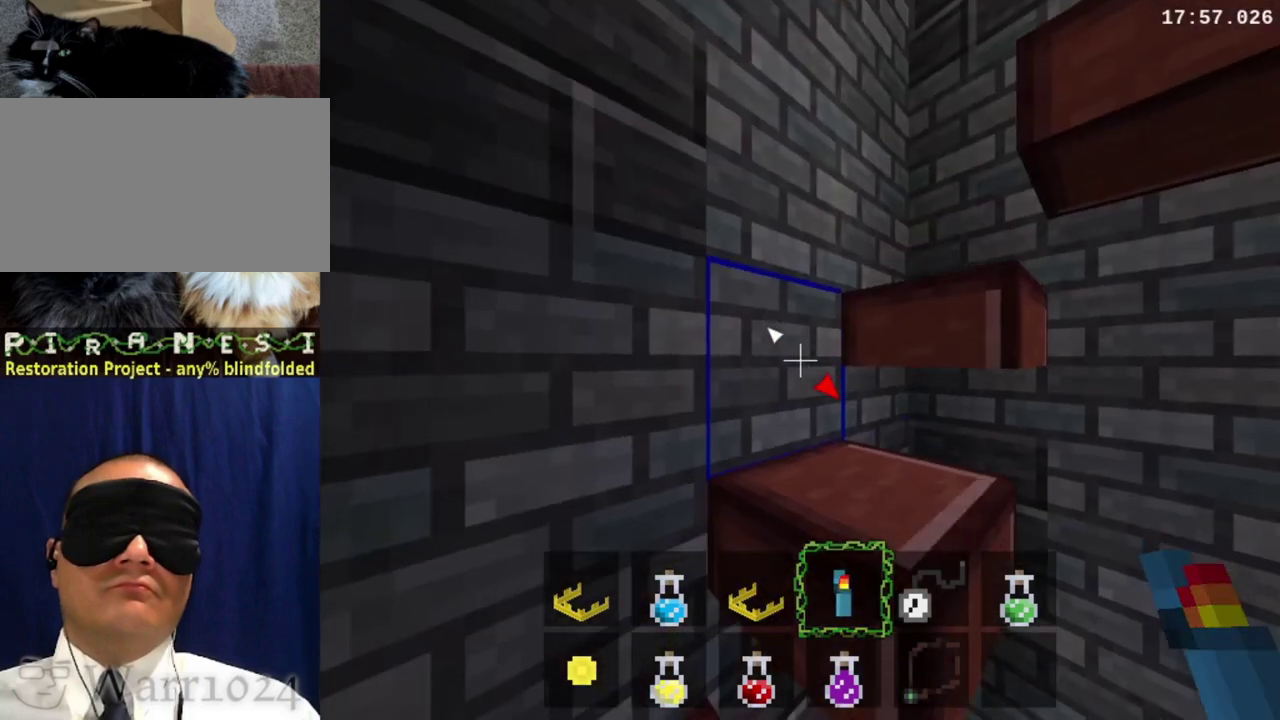
{"buttons": [], "right_stick": "center", "events": [[333, "A", "up"]]}
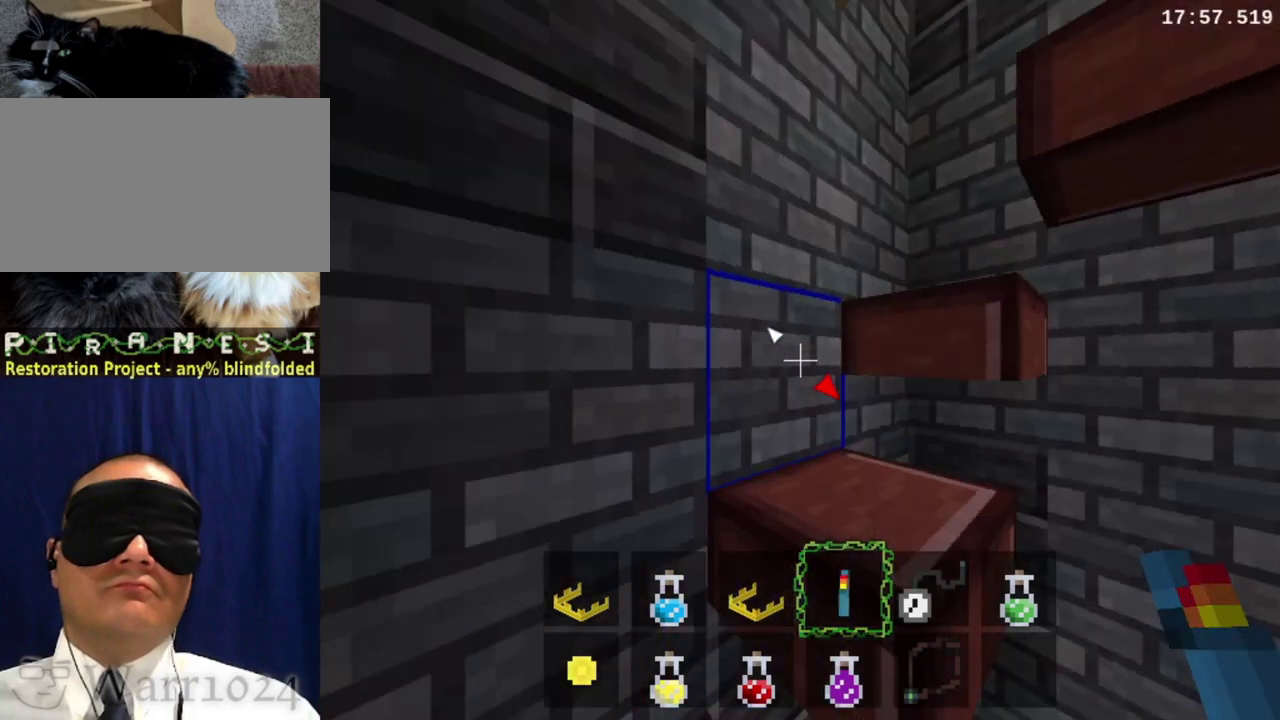
{"buttons": [], "right_stick": "center", "events": []}
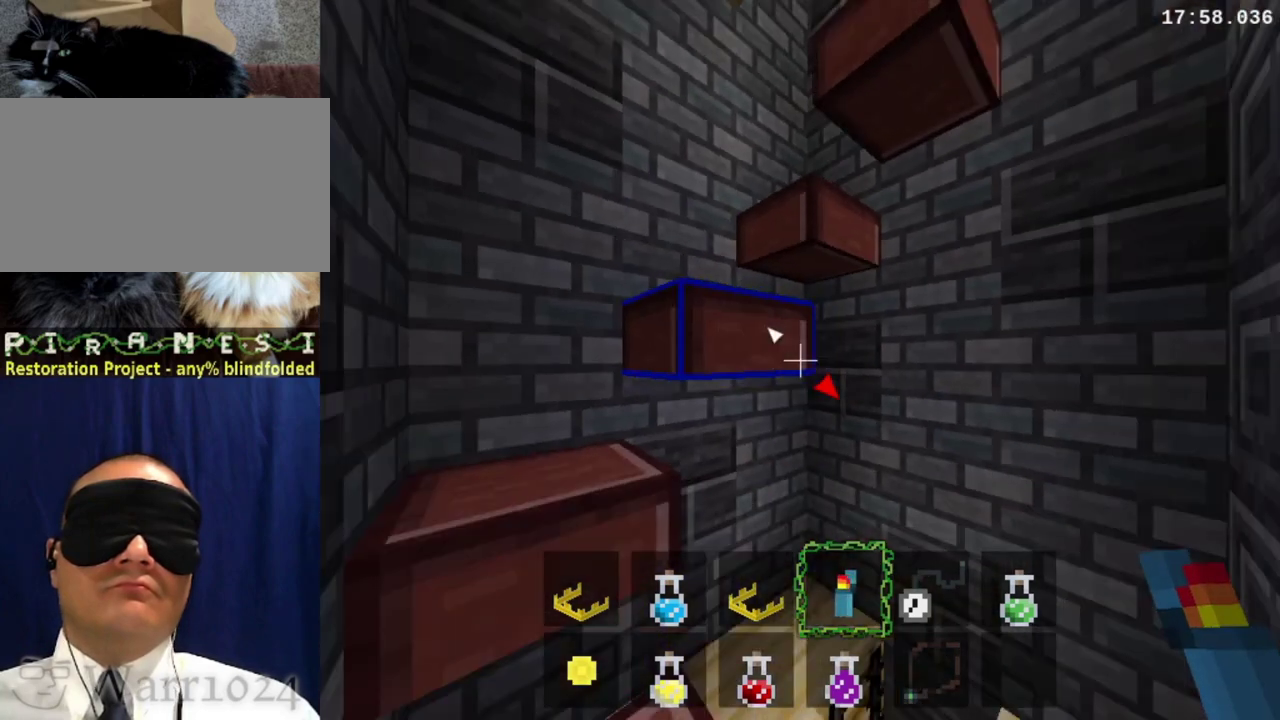
{"buttons": [], "right_stick": "center", "events": []}
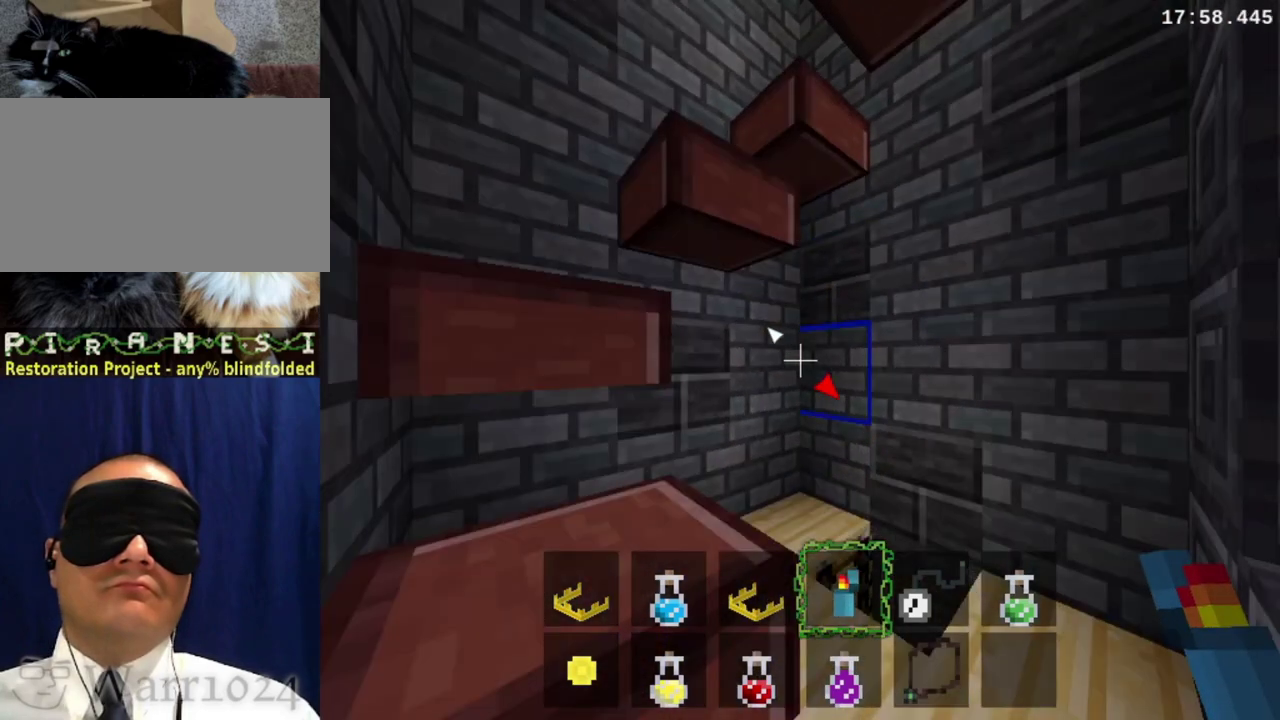
{"buttons": ["A"], "right_stick": "center", "events": [[500, "A", "down"]]}
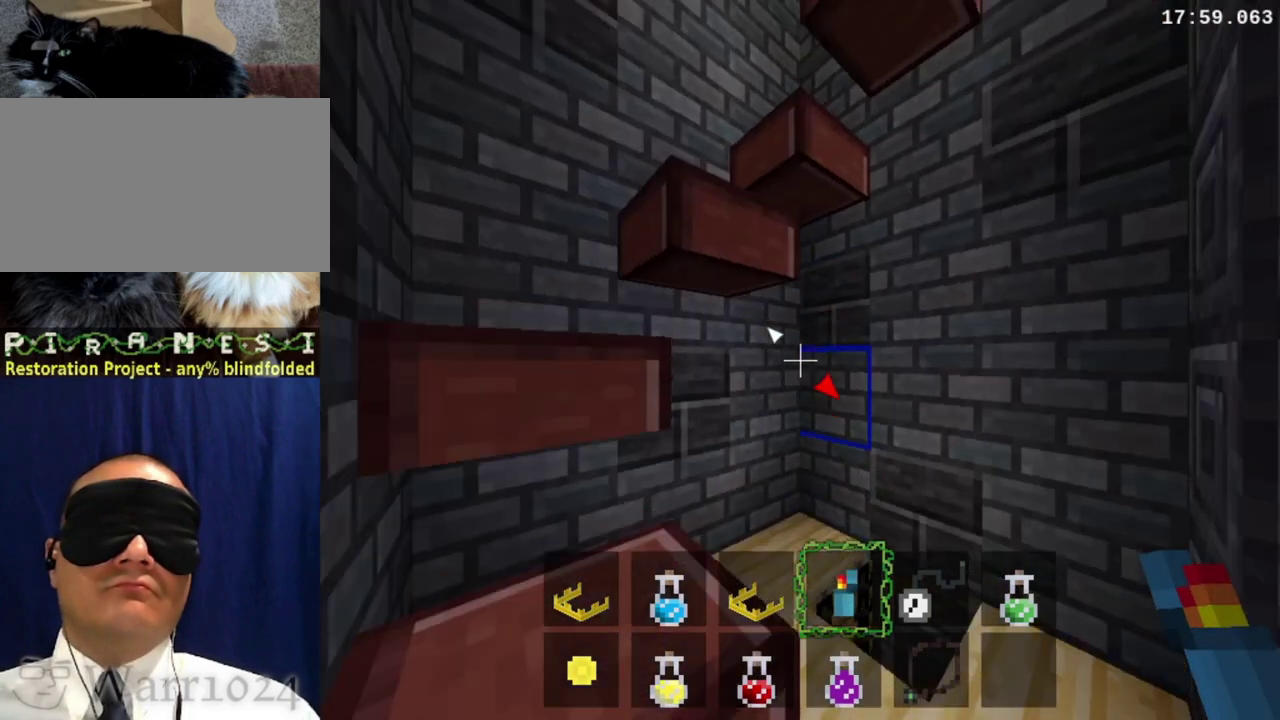
{"buttons": [], "right_stick": "center", "events": [[100, "A", "up"]]}
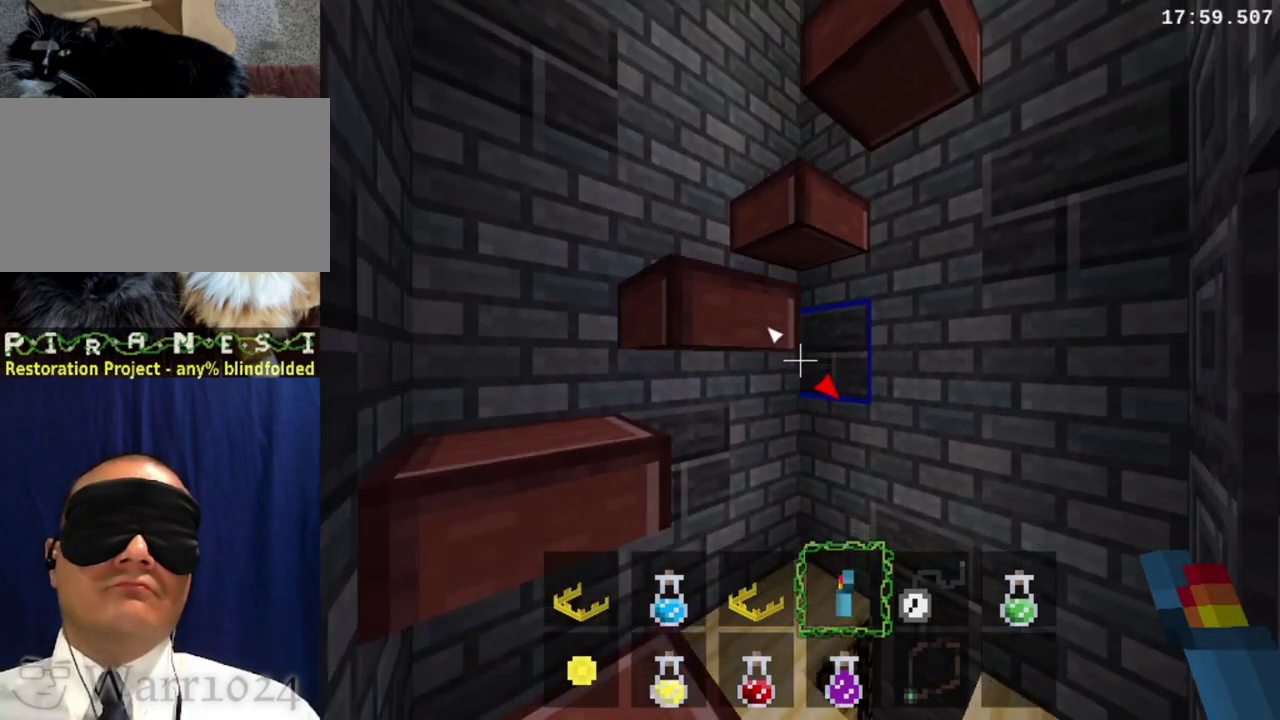
{"buttons": [], "right_stick": "center", "events": []}
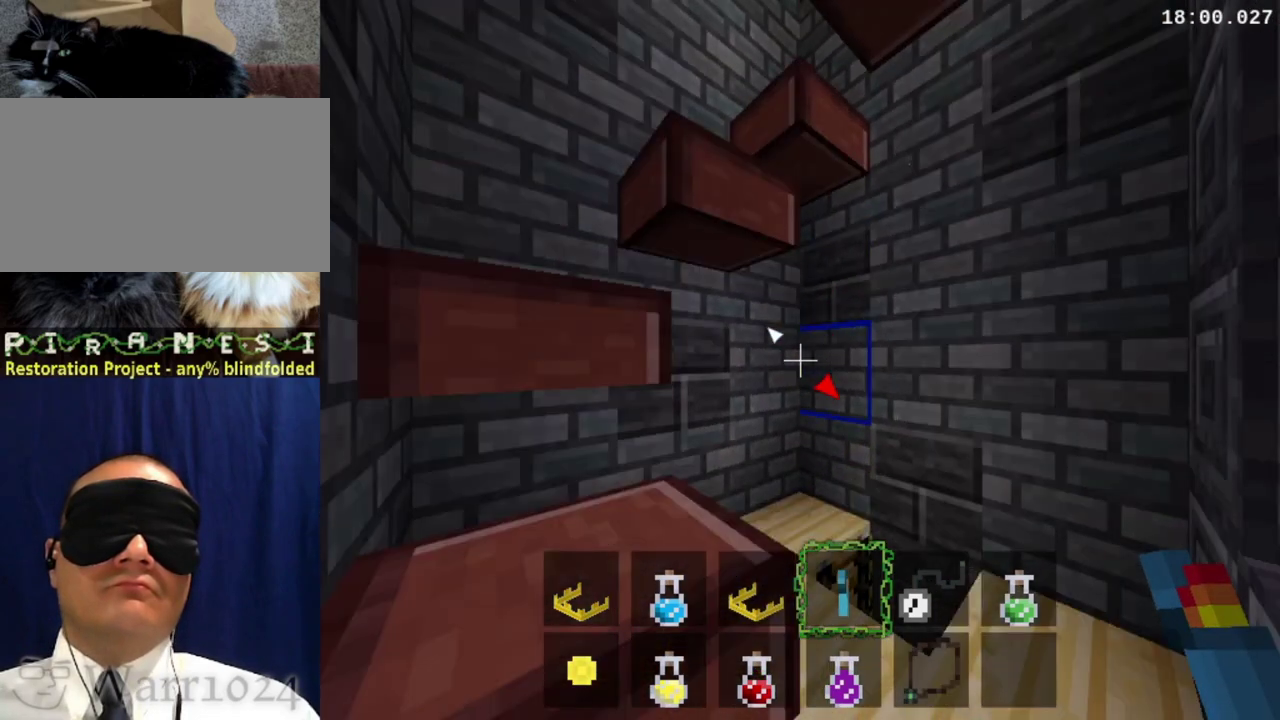
{"buttons": [], "right_stick": "center", "events": []}
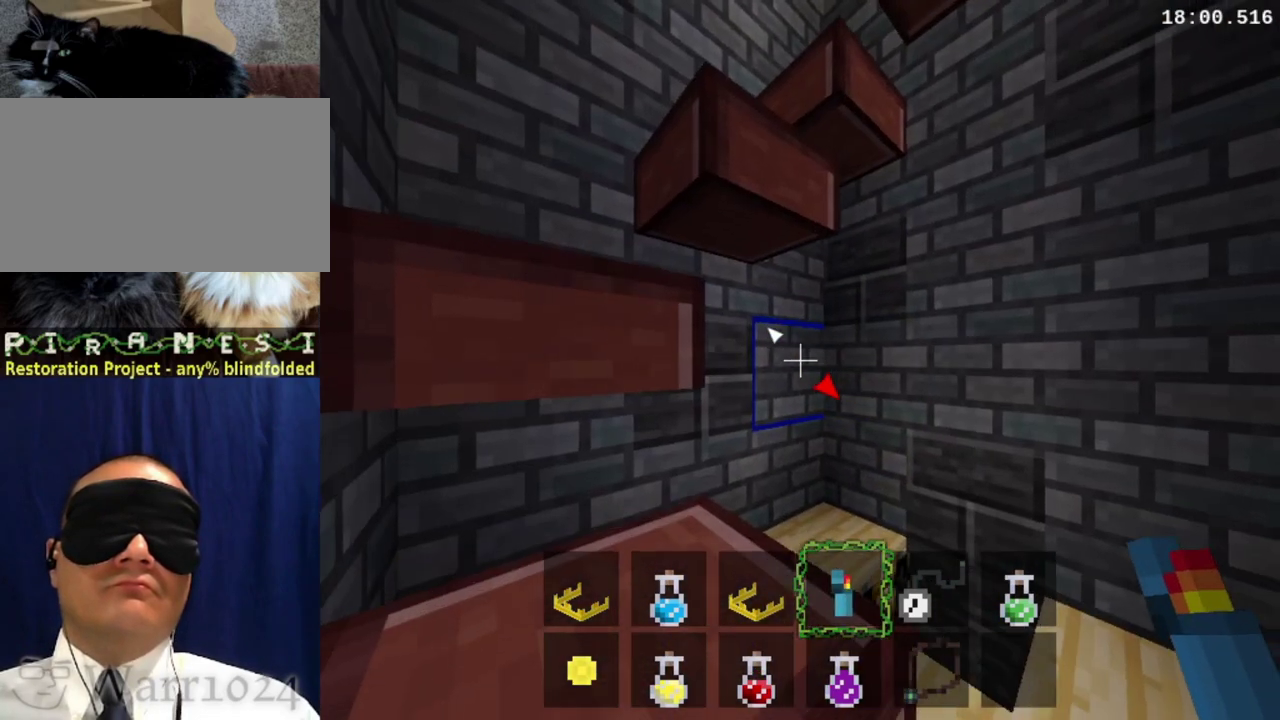
{"buttons": [], "right_stick": "center", "events": []}